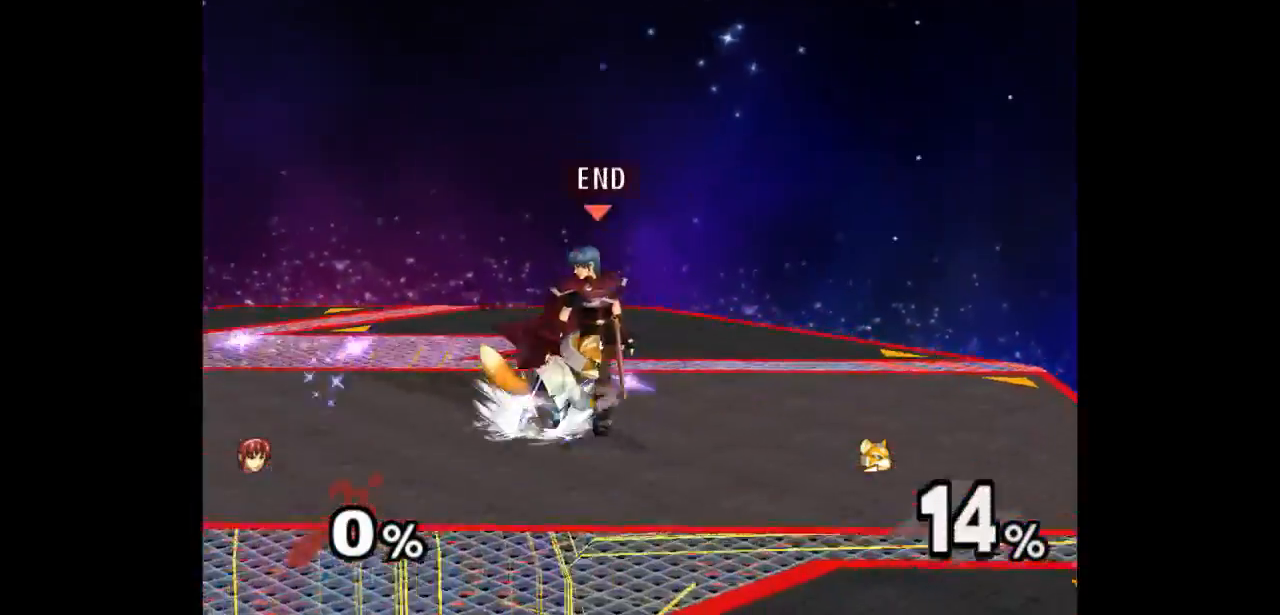
Gameplay with a controller (Nintendo layout); each line is a JSON object with the inputs held at the frame after it. "events" lists button and stick changes between this image and that frame as [ms after this image, input, new state], when the widget could be followed in between. Not read: L3 R3 START.
{"buttons": [], "left_stick": "center", "right_stick": "center", "events": [[67, "Z", "down"], [150, "Z", "up"], [217, "left_stick", "up"], [433, "left_stick", "center"]]}
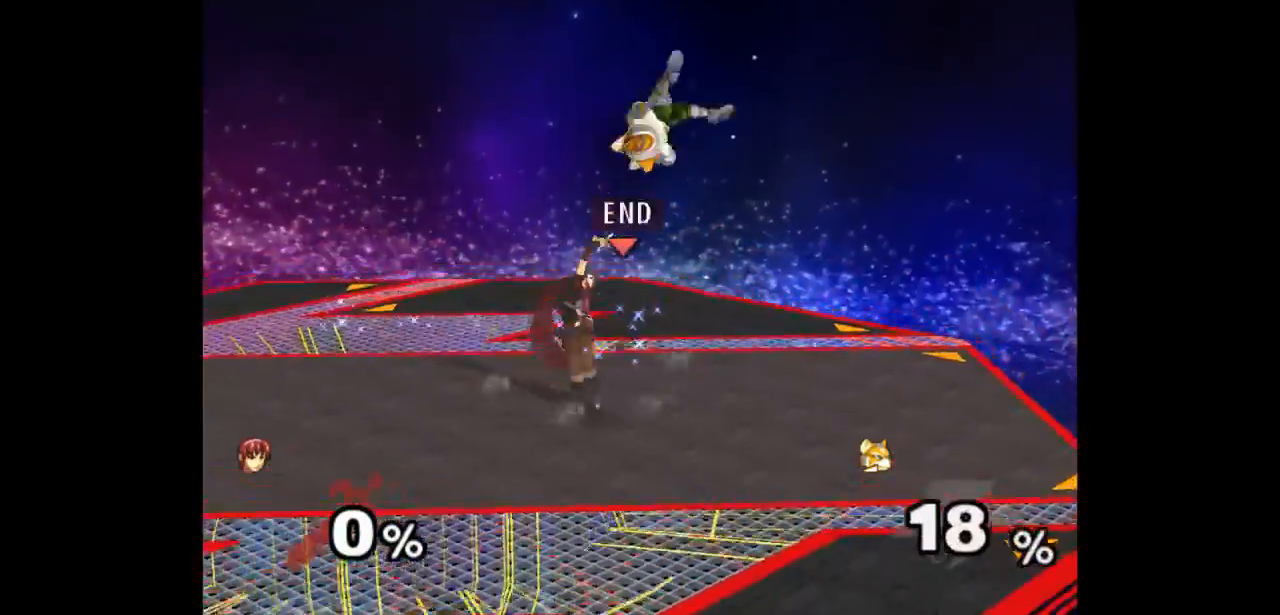
{"buttons": [], "left_stick": "up", "right_stick": "center", "events": [[267, "left_stick", "down-left"], [367, "left_stick", "up-right"], [383, "Z", "down"], [417, "left_stick", "up"], [500, "Z", "up"]]}
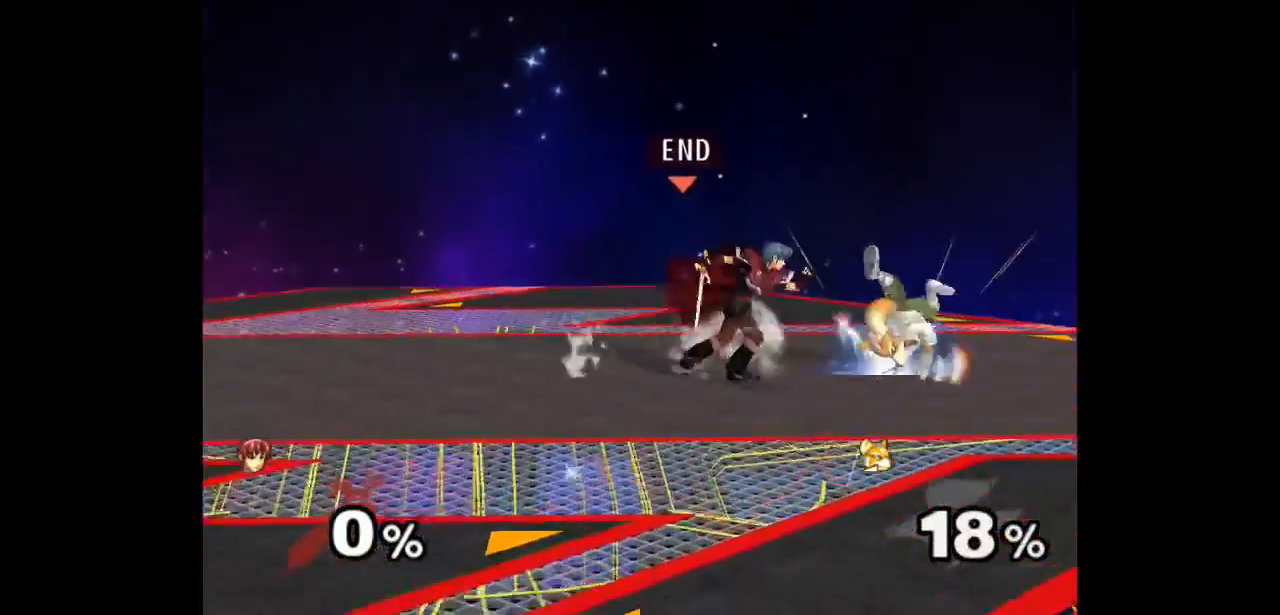
{"buttons": [], "left_stick": "down", "right_stick": "center", "events": [[50, "left_stick", "center"], [350, "left_stick", "up"], [400, "left_stick", "down-right"], [450, "left_stick", "down"]]}
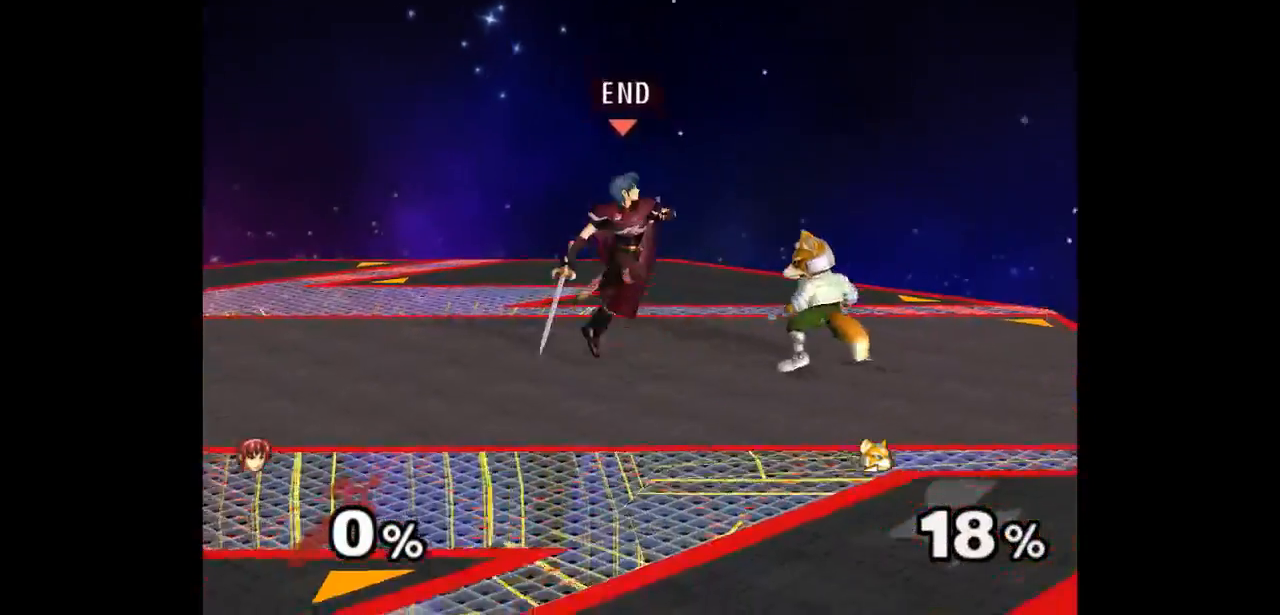
{"buttons": [], "left_stick": "up", "right_stick": "center", "events": [[67, "left_stick", "center"], [217, "left_stick", "up"], [233, "Z", "down"], [267, "A", "down"], [300, "Z", "up"], [300, "left_stick", "down"], [333, "A", "up"], [383, "A", "down"], [383, "Z", "down"], [417, "left_stick", "right"], [467, "left_stick", "up"], [483, "Z", "up"], [500, "A", "up"]]}
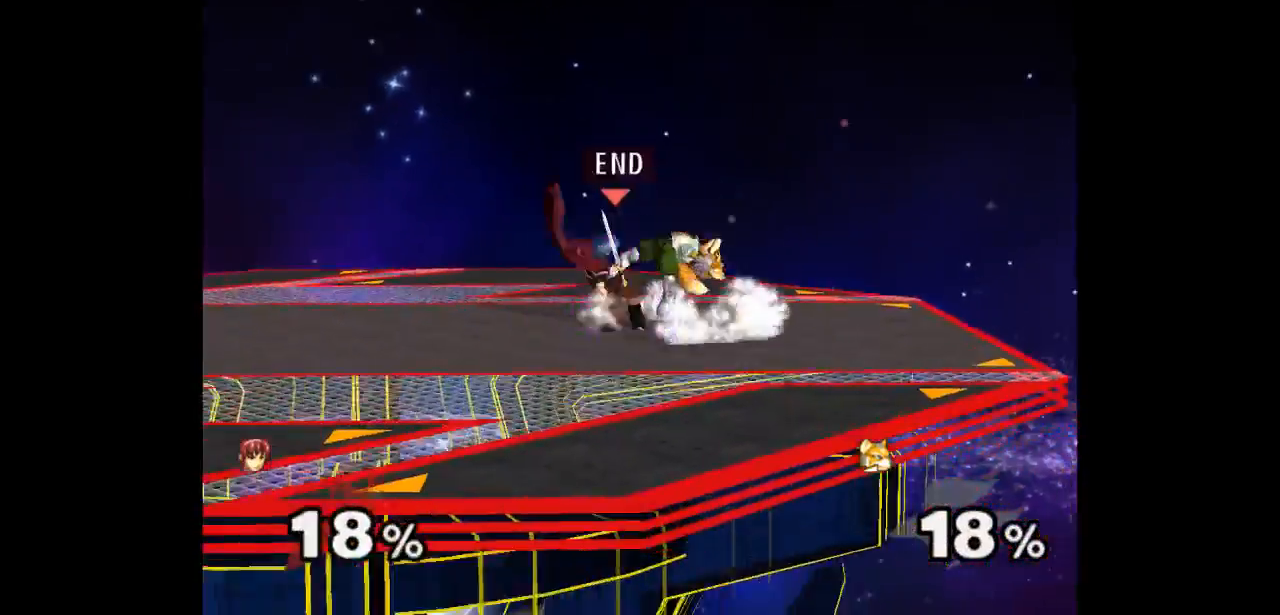
{"buttons": [], "left_stick": "center", "right_stick": "center", "events": [[100, "A", "down"], [217, "A", "up"], [217, "left_stick", "center"]]}
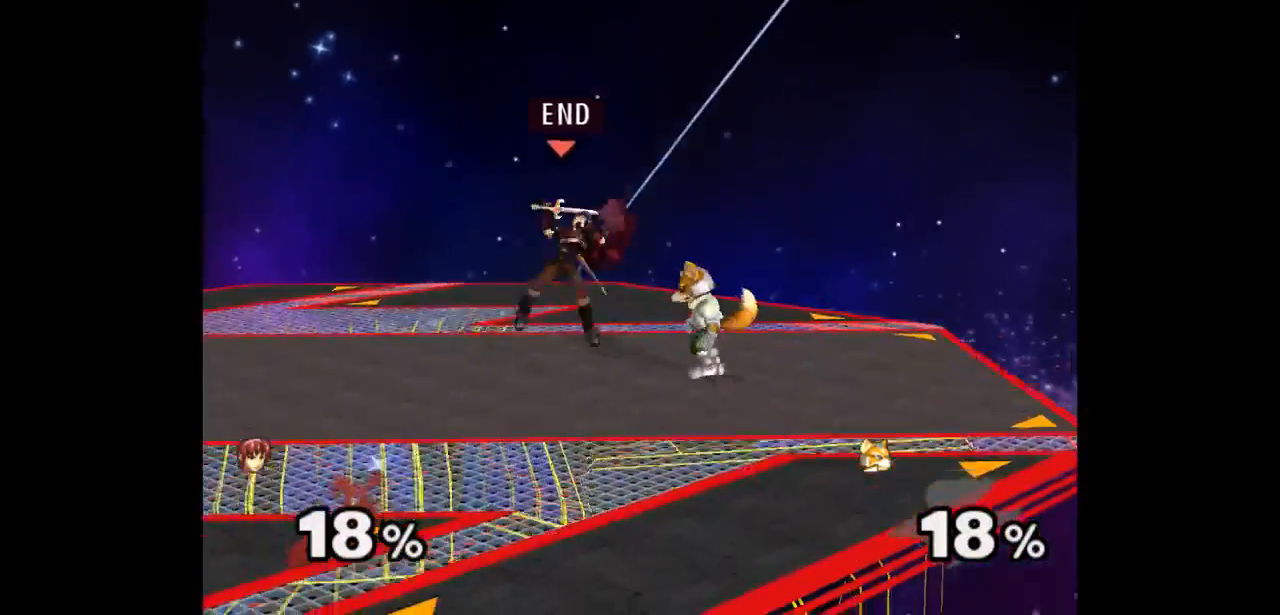
{"buttons": [], "left_stick": "down", "right_stick": "center", "events": [[50, "left_stick", "up-right"], [67, "A", "down"], [67, "Z", "down"], [117, "Z", "up"], [117, "left_stick", "right"], [150, "A", "up"], [200, "A", "down"], [200, "Z", "down"], [283, "Z", "up"], [283, "left_stick", "center"], [300, "A", "up"], [400, "left_stick", "down"]]}
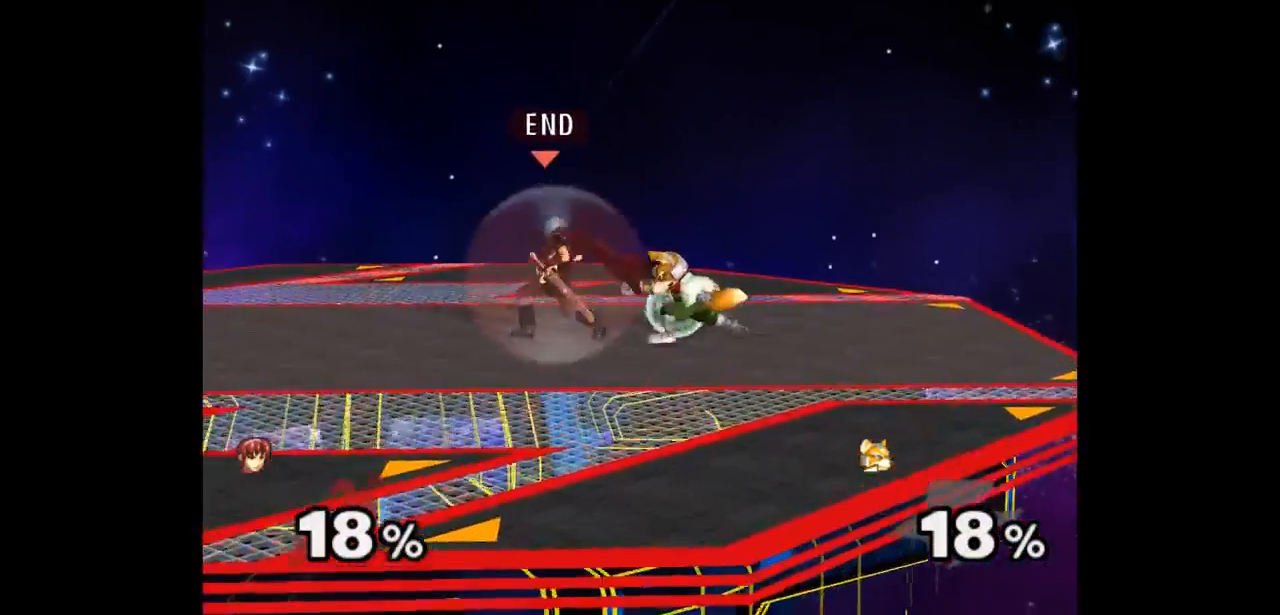
{"buttons": [], "left_stick": "down-left", "right_stick": "center", "events": [[100, "left_stick", "center"], [283, "left_stick", "up"], [350, "left_stick", "down-right"], [383, "A", "down"], [483, "A", "up"], [500, "left_stick", "down-left"]]}
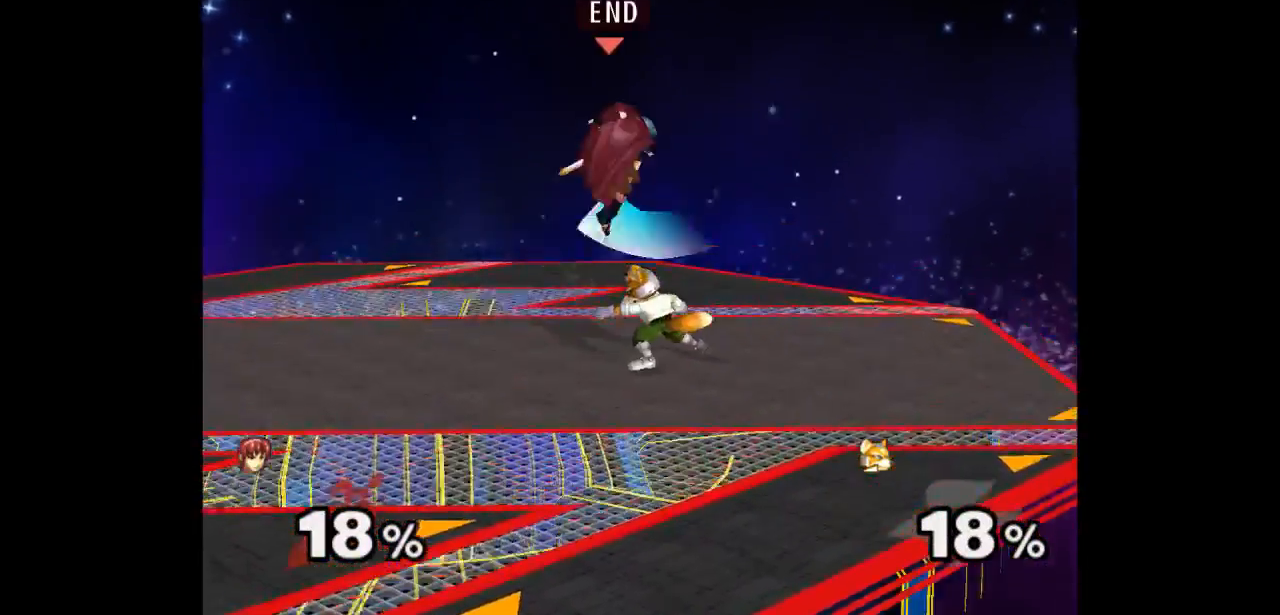
{"buttons": [], "left_stick": "center", "right_stick": "center", "events": [[17, "left_stick", "left"], [383, "left_stick", "center"]]}
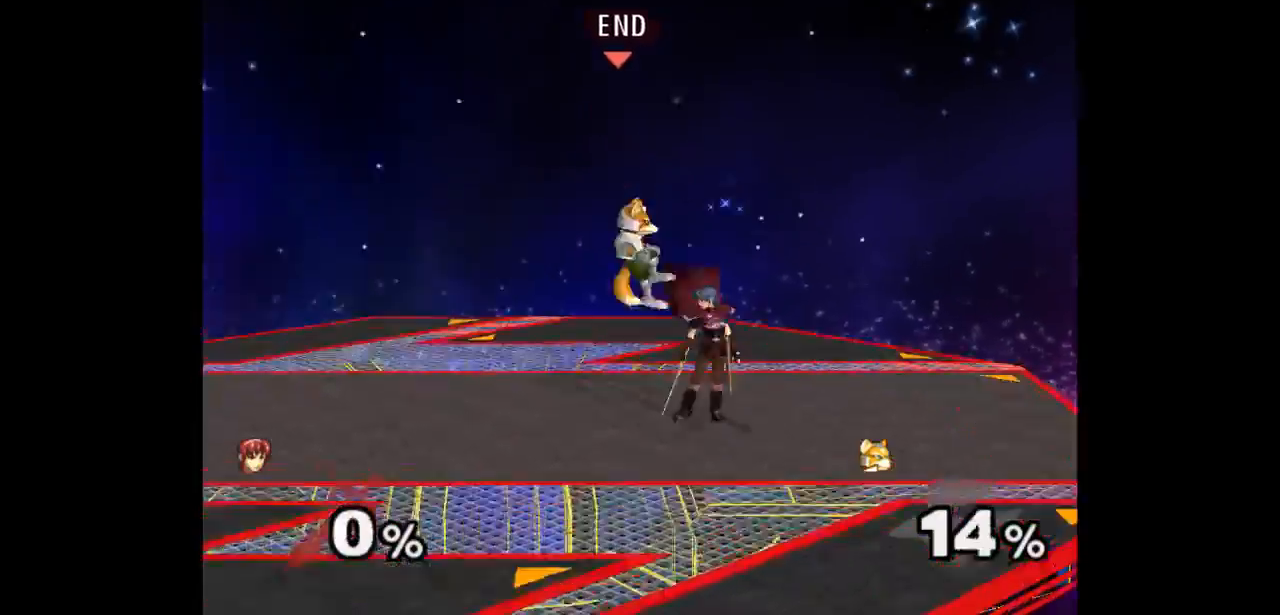
{"buttons": [], "left_stick": "up", "right_stick": "center", "events": [[100, "Z", "down"], [217, "Z", "up"], [317, "left_stick", "up"]]}
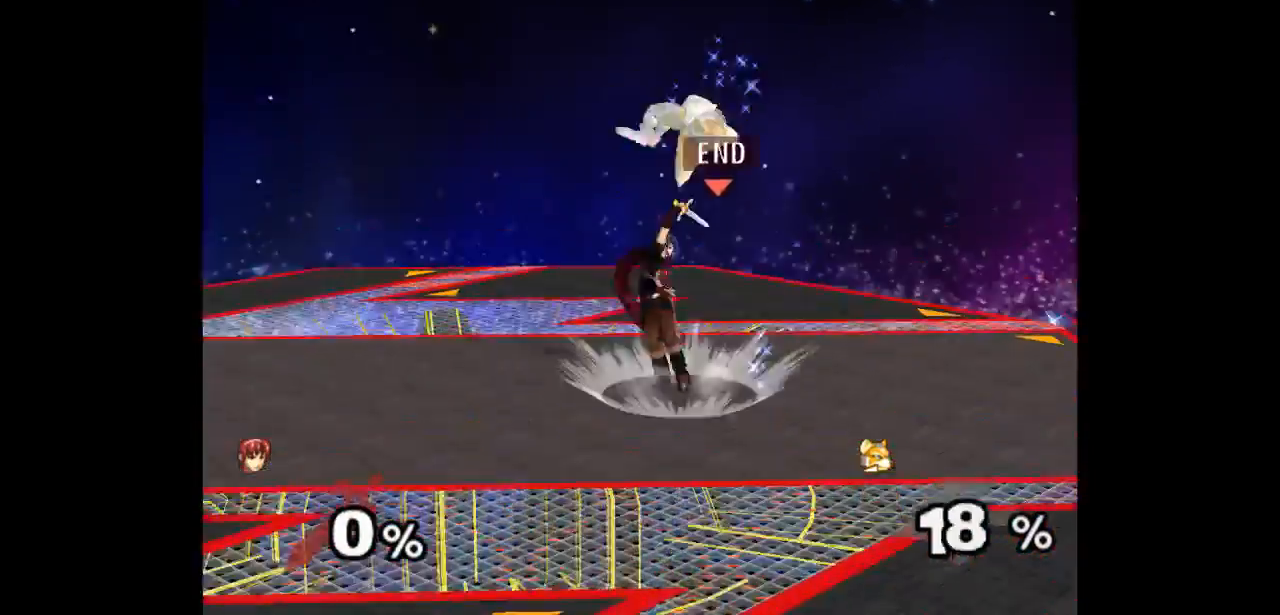
{"buttons": ["Z"], "left_stick": "up-right", "right_stick": "center", "events": [[100, "left_stick", "center"], [350, "left_stick", "left"], [433, "left_stick", "up-right"], [467, "Z", "down"]]}
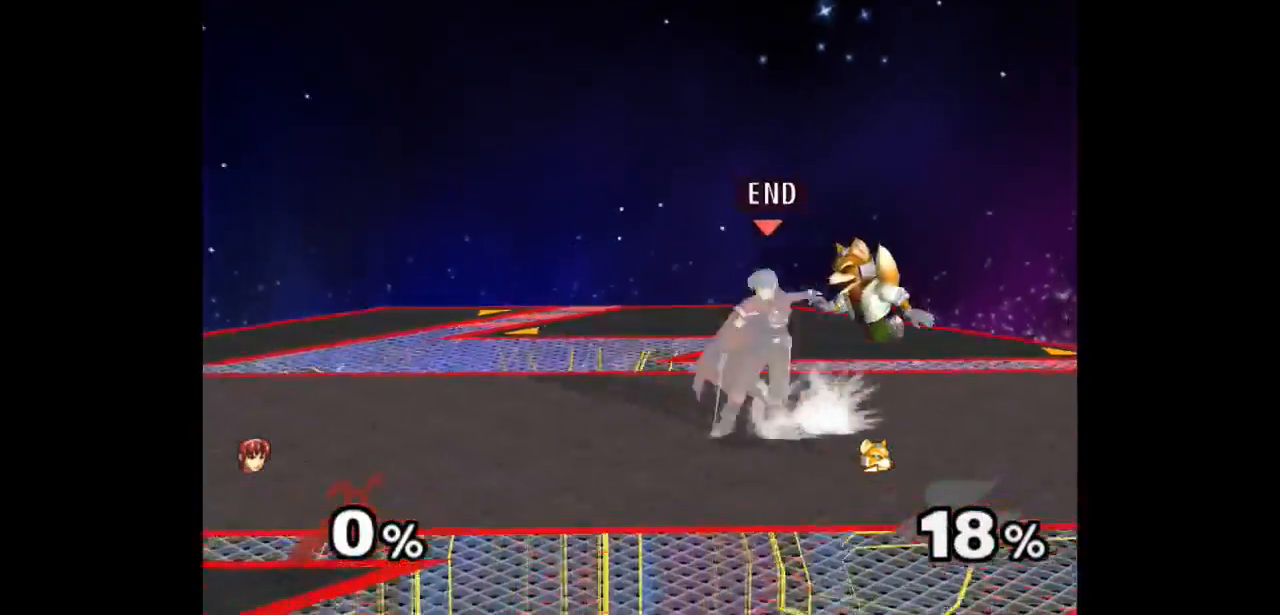
{"buttons": [], "left_stick": "up-right", "right_stick": "center", "events": [[67, "Z", "up"], [83, "left_stick", "center"], [217, "left_stick", "up"], [300, "left_stick", "center"], [383, "left_stick", "down"], [467, "left_stick", "up-right"]]}
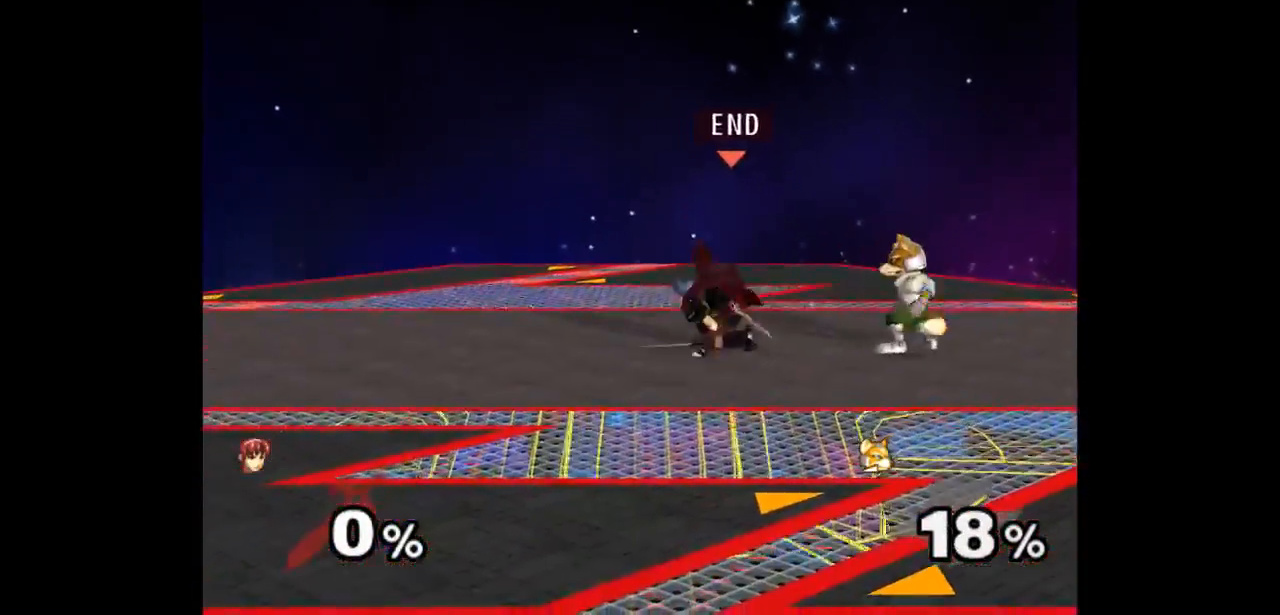
{"buttons": ["A"], "left_stick": "down", "right_stick": "center", "events": [[17, "left_stick", "down-right"], [67, "left_stick", "down"], [167, "left_stick", "center"], [333, "left_stick", "up"], [367, "Z", "down"], [383, "A", "down"], [383, "Z", "up"], [383, "left_stick", "down"], [433, "A", "up"], [500, "A", "down"]]}
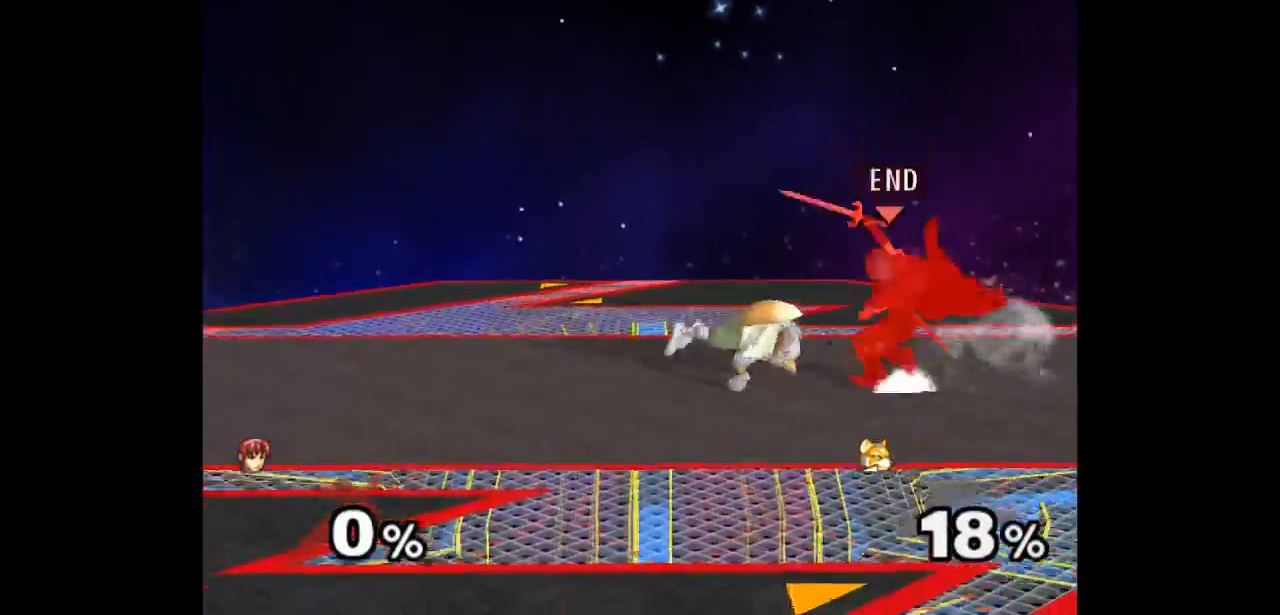
{"buttons": ["A"], "left_stick": "up", "right_stick": "center", "events": [[17, "Z", "down"], [17, "left_stick", "up"], [83, "Z", "up"], [100, "A", "up"], [283, "A", "down"], [283, "left_stick", "up-left"], [350, "A", "up"], [433, "A", "down"], [450, "left_stick", "up"]]}
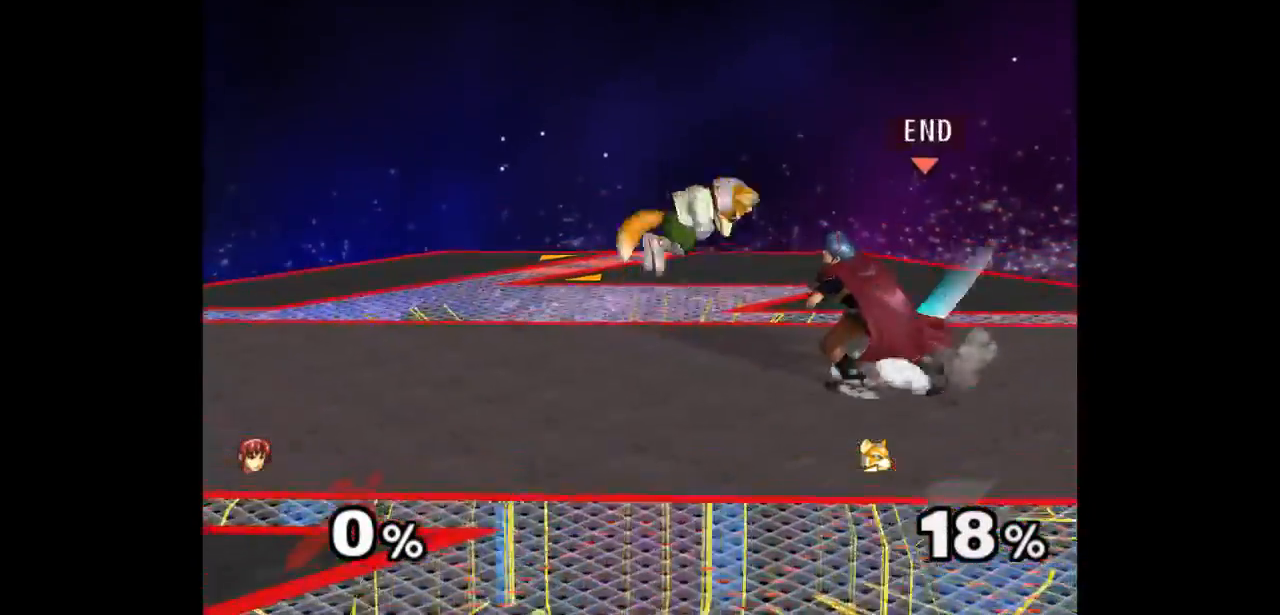
{"buttons": [], "left_stick": "center", "right_stick": "center", "events": [[50, "left_stick", "center"], [83, "A", "up"], [383, "Z", "down"], [483, "Z", "up"]]}
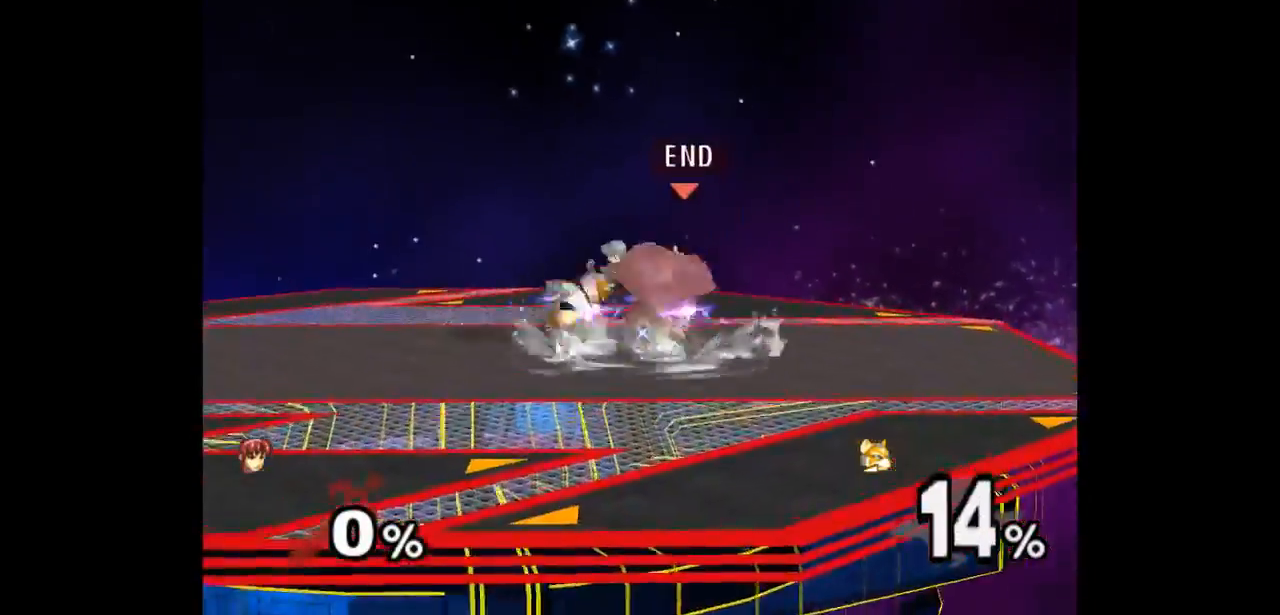
{"buttons": [], "left_stick": "center", "right_stick": "center", "events": [[67, "left_stick", "up"], [367, "left_stick", "center"]]}
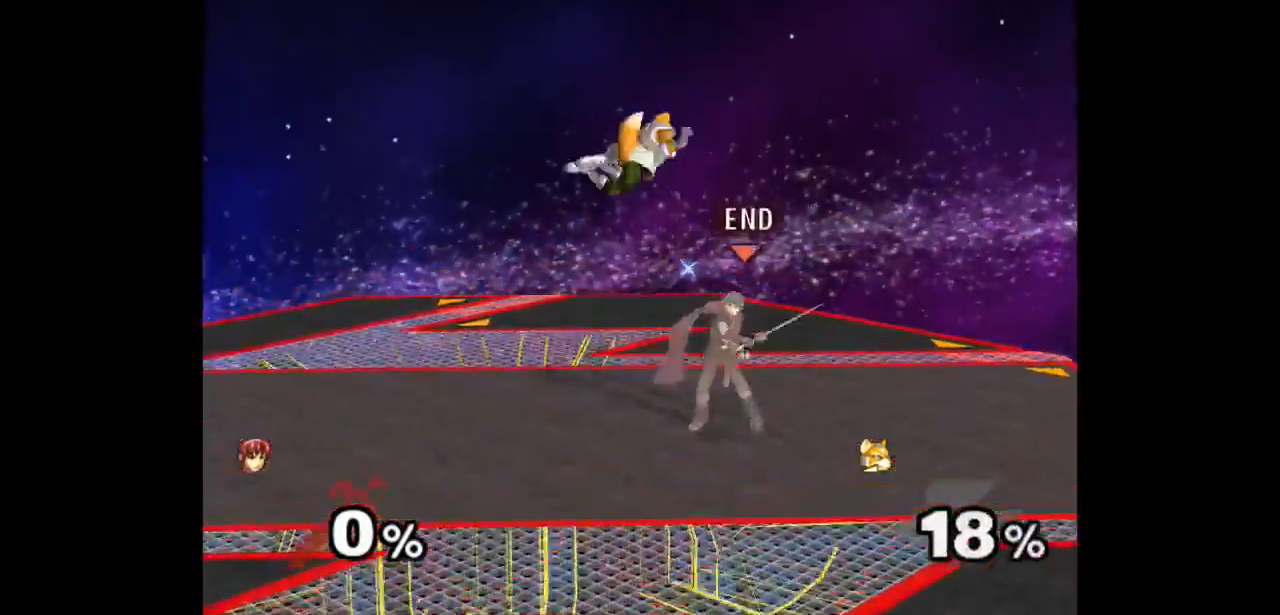
{"buttons": [], "left_stick": "up", "right_stick": "center", "events": [[200, "Z", "down"], [217, "left_stick", "up"], [300, "Z", "up"], [317, "left_stick", "center"], [400, "left_stick", "up"]]}
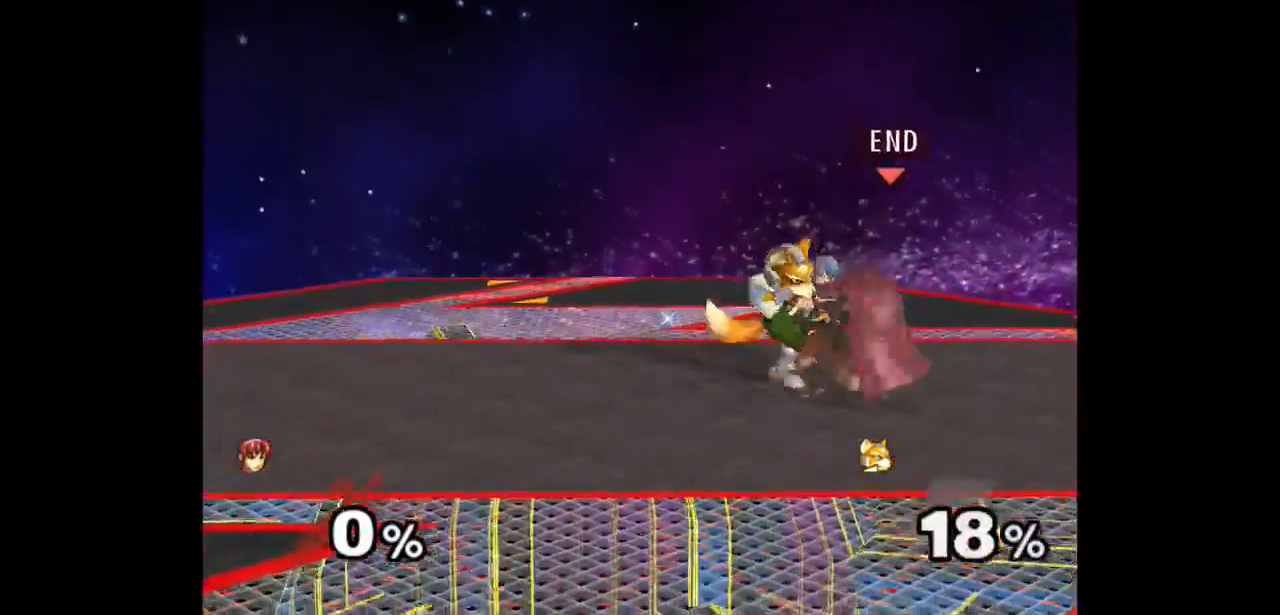
{"buttons": [], "left_stick": "down-right", "right_stick": "center", "events": [[100, "left_stick", "center"], [417, "left_stick", "left"], [500, "left_stick", "down-right"]]}
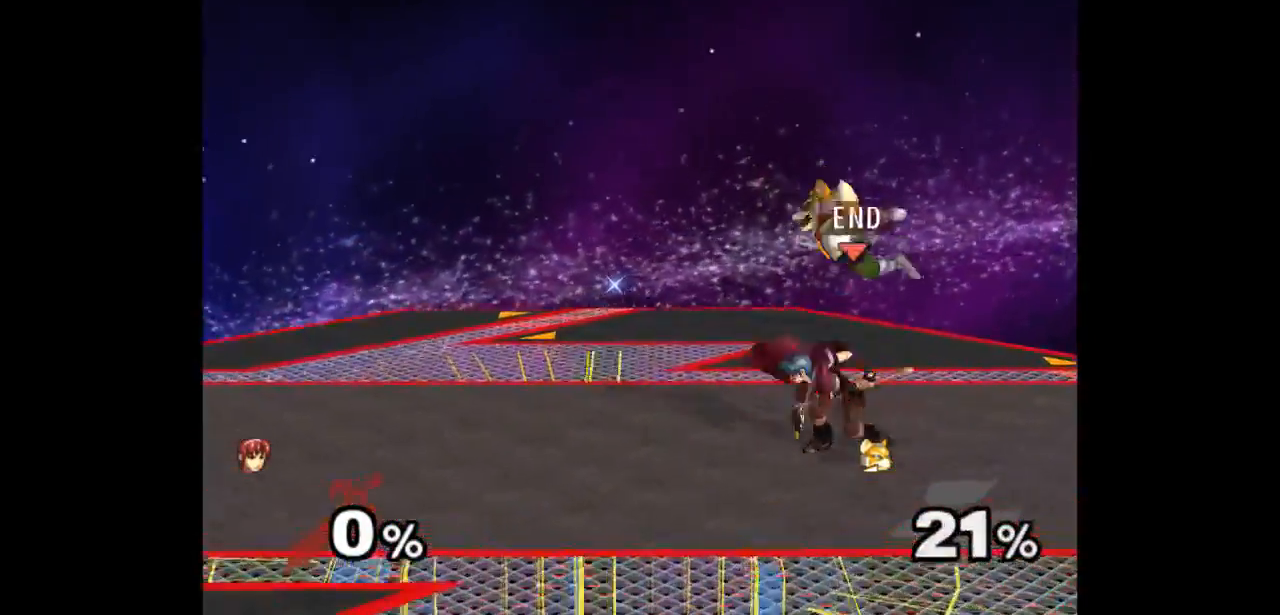
{"buttons": [], "left_stick": "center", "right_stick": "center", "events": [[17, "left_stick", "left"], [33, "Z", "down"], [50, "left_stick", "up"], [150, "Z", "up"], [200, "left_stick", "center"]]}
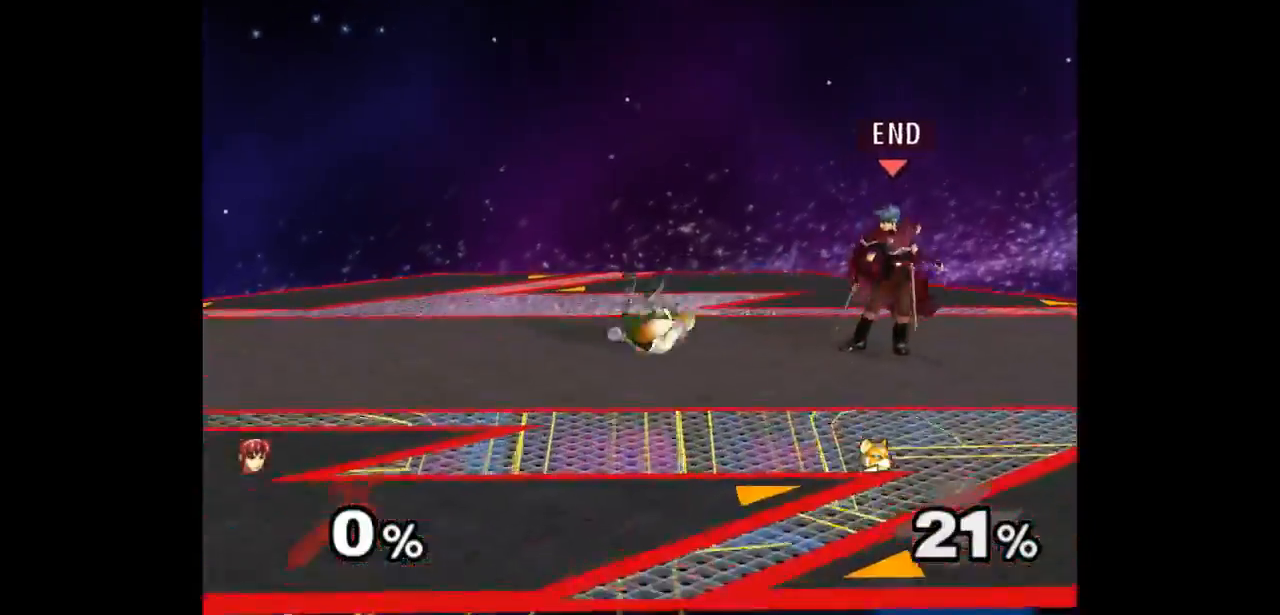
{"buttons": [], "left_stick": "up", "right_stick": "center", "events": [[150, "Z", "down"], [250, "Z", "up"], [333, "left_stick", "up"]]}
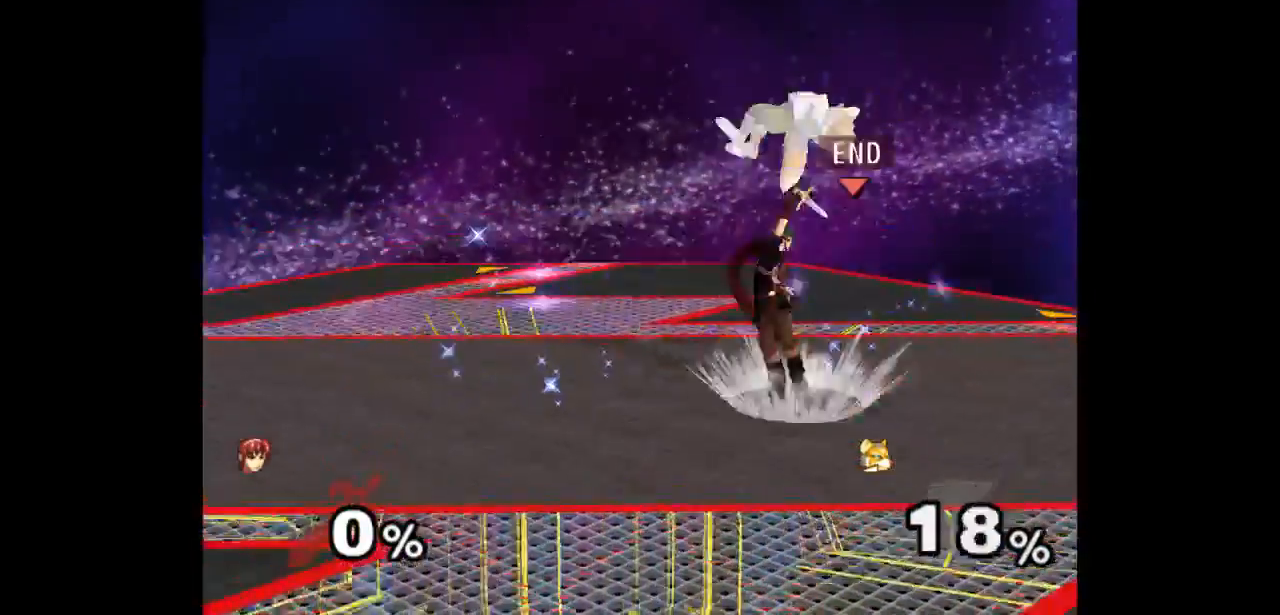
{"buttons": [], "left_stick": "up-left", "right_stick": "center", "events": [[167, "left_stick", "center"], [417, "left_stick", "down-left"], [500, "left_stick", "up-left"]]}
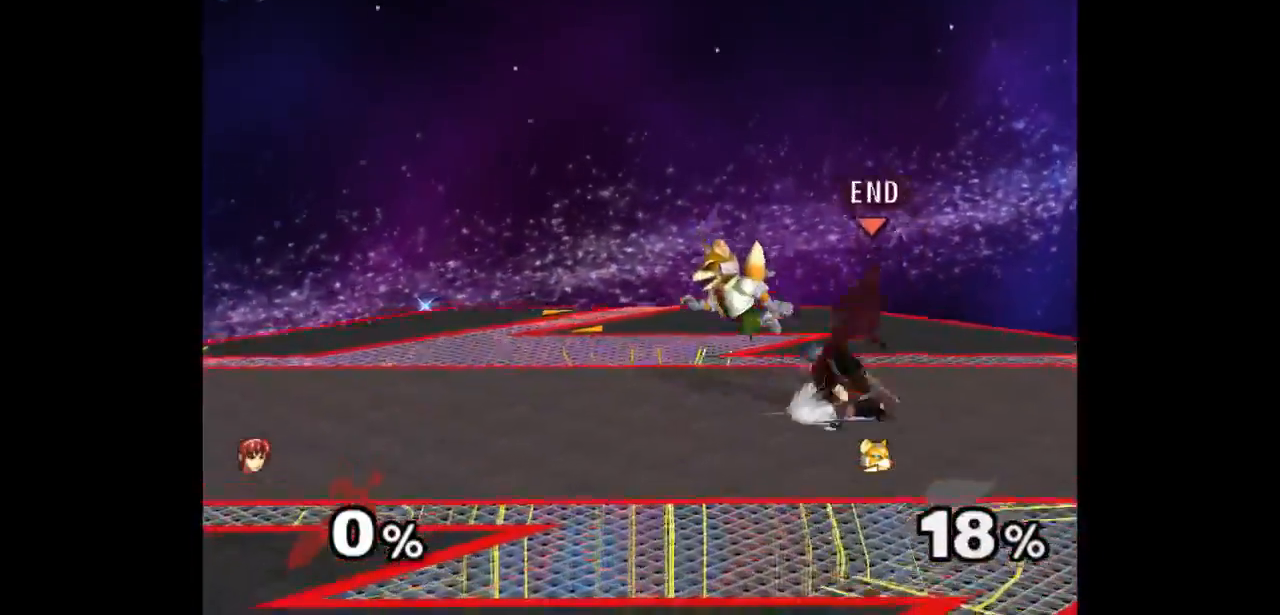
{"buttons": [], "left_stick": "center", "right_stick": "center", "events": [[17, "Z", "down"], [17, "left_stick", "up"], [100, "Z", "up"], [167, "left_stick", "center"], [233, "left_stick", "up"], [400, "left_stick", "center"]]}
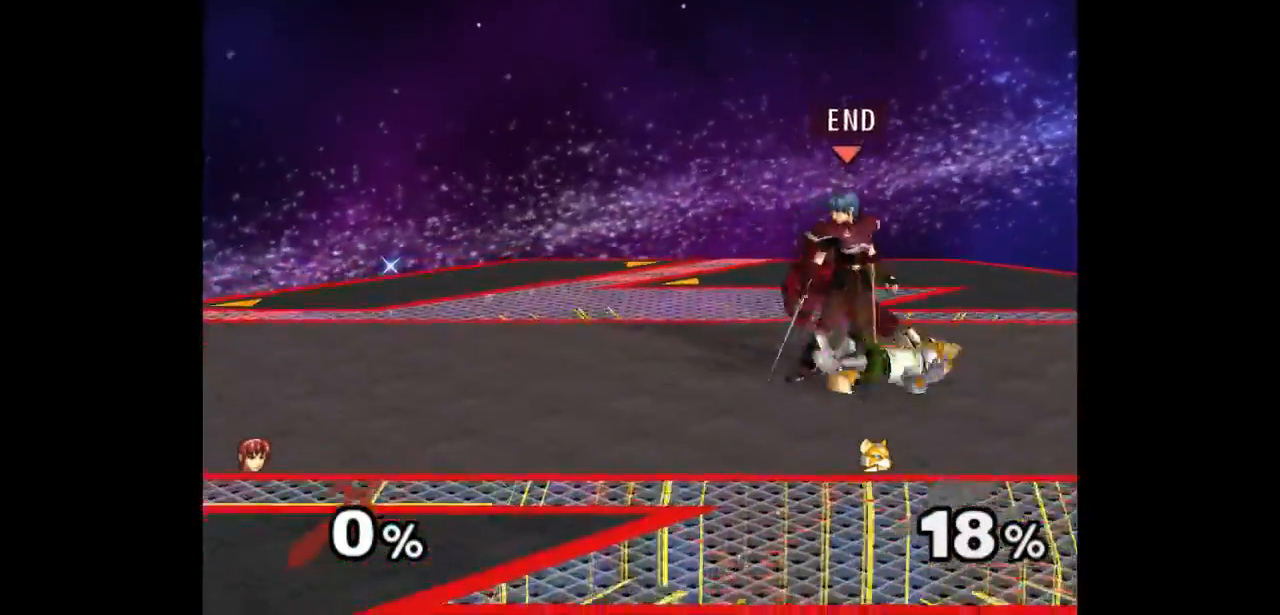
{"buttons": [], "left_stick": "left", "right_stick": "center", "events": [[50, "left_stick", "up-right"], [133, "left_stick", "down"], [333, "left_stick", "center"], [450, "left_stick", "left"]]}
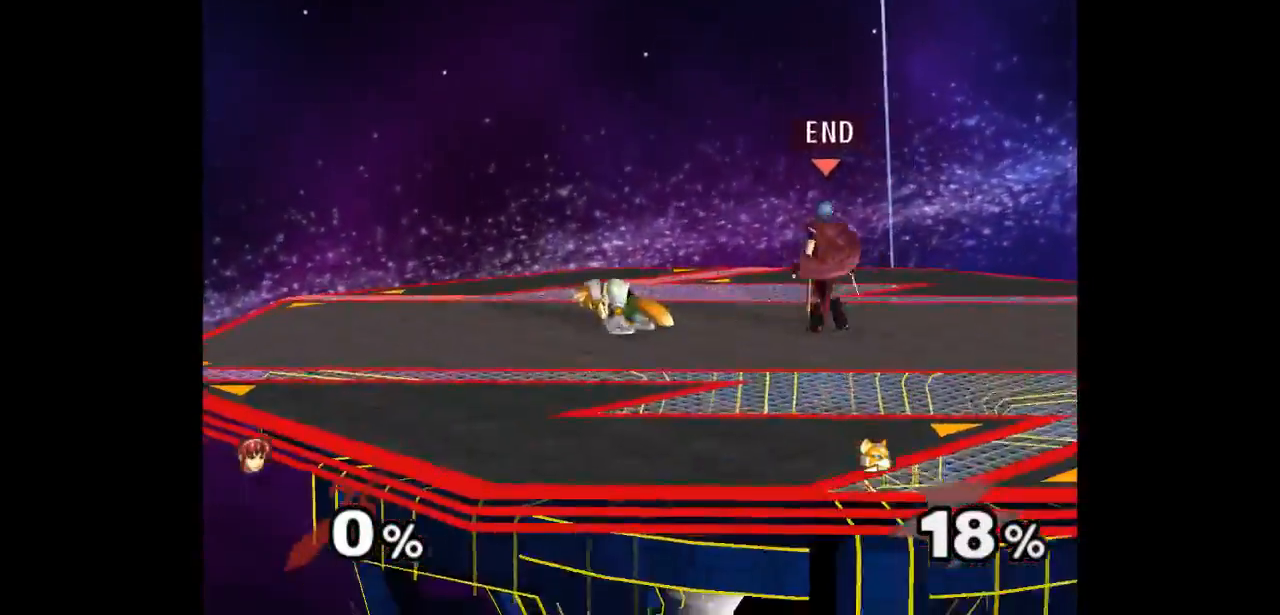
{"buttons": [], "left_stick": "center", "right_stick": "center", "events": [[117, "left_stick", "up"], [150, "Z", "down"], [233, "Z", "up"], [283, "left_stick", "center"], [333, "left_stick", "up"], [500, "left_stick", "center"]]}
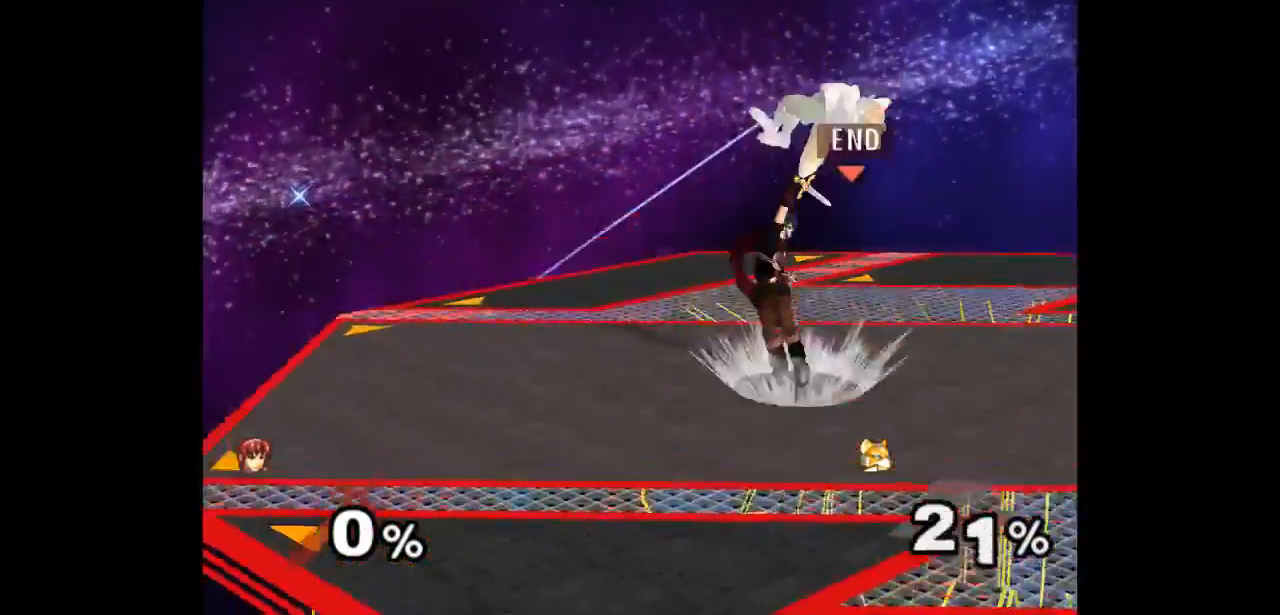
{"buttons": [], "left_stick": "right", "right_stick": "center", "events": [[417, "left_stick", "down-left"], [467, "left_stick", "right"]]}
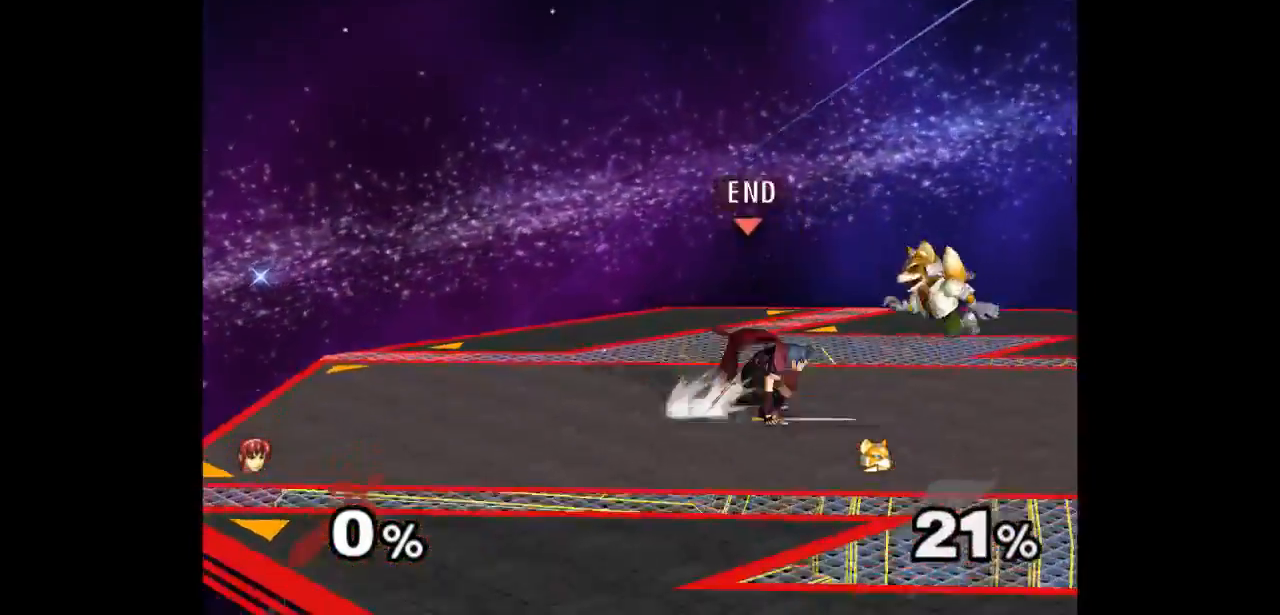
{"buttons": [], "left_stick": "center", "right_stick": "center", "events": [[33, "Z", "down"], [33, "left_stick", "up"], [150, "Z", "up"], [183, "left_stick", "center"]]}
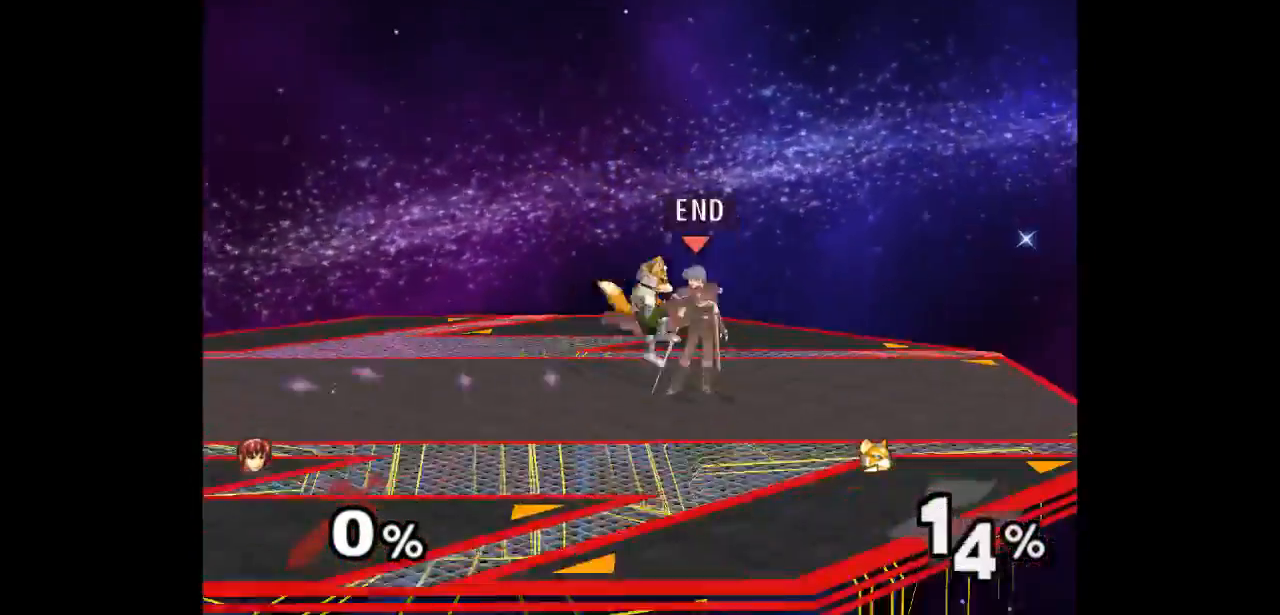
{"buttons": [], "left_stick": "center", "right_stick": "center", "events": [[17, "Z", "down"], [117, "Z", "up"], [217, "left_stick", "up"], [467, "left_stick", "center"]]}
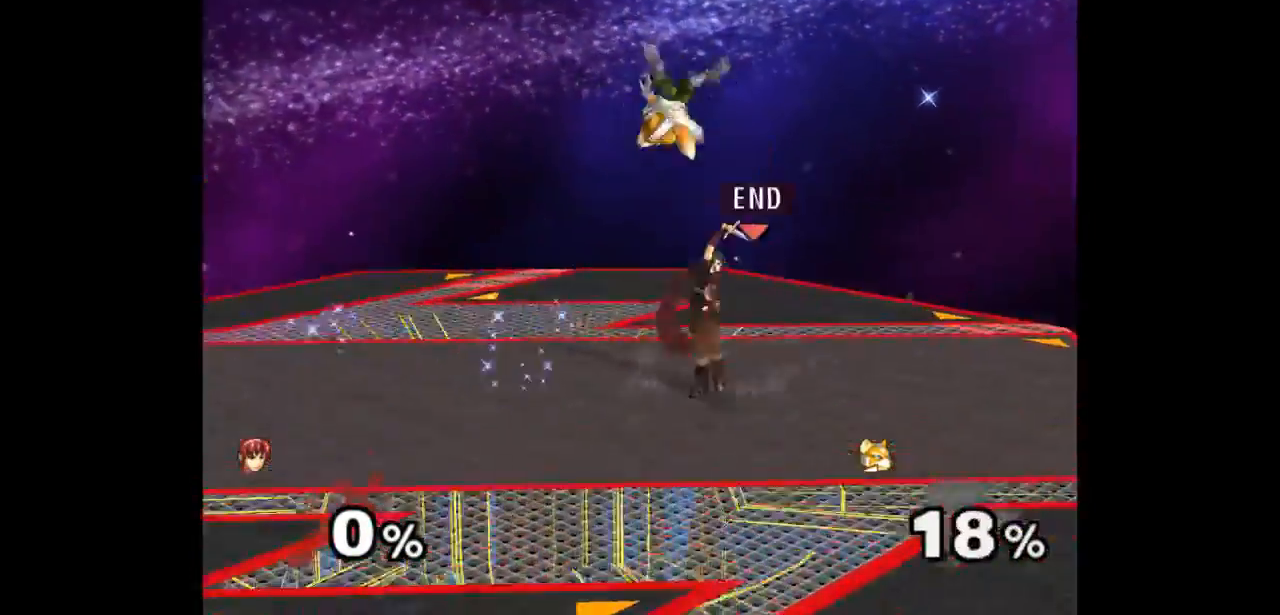
{"buttons": [], "left_stick": "center", "right_stick": "center", "events": [[317, "Z", "down"], [333, "left_stick", "up"], [417, "Z", "up"], [417, "left_stick", "center"]]}
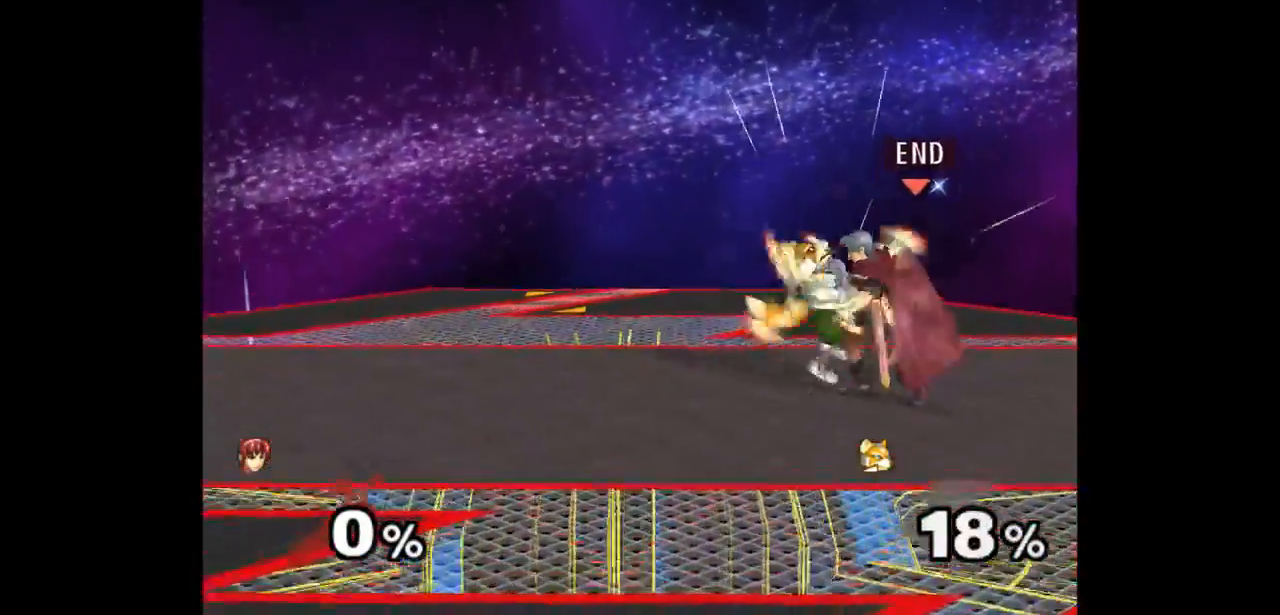
{"buttons": [], "left_stick": "center", "right_stick": "center", "events": [[17, "left_stick", "up"], [200, "left_stick", "center"]]}